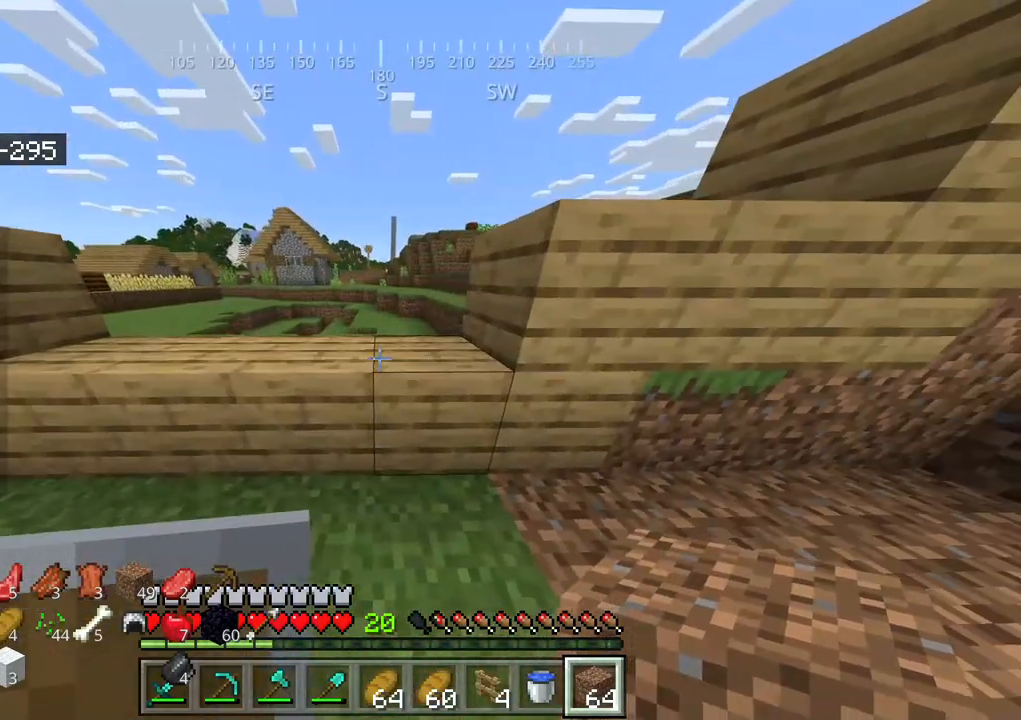
Gameplay with keyboard and mouse; each line is a JSON object with the keys and mouse buttons held at the frame after it. "events" lists presses ("down") and releases ("up") of "a", "d", "s", "space", "w", "mouse_left" and "mouse_right" between this image and that frame as [ms after this image, input, new state], when the widget could be followed in between. "mouse_left", "mouse_right" = the "left", "right" buttons of the "mouse" list. No other keys are recorded. Fast repeated clicks can show as one long hold. Mouse movement is not recorded.
{"keys": ["a"], "mouse": ["right"], "events": [[134, "a", "down"], [200, "mouse_right", "down"], [334, "mouse_right", "up"], [400, "mouse_right", "down"]]}
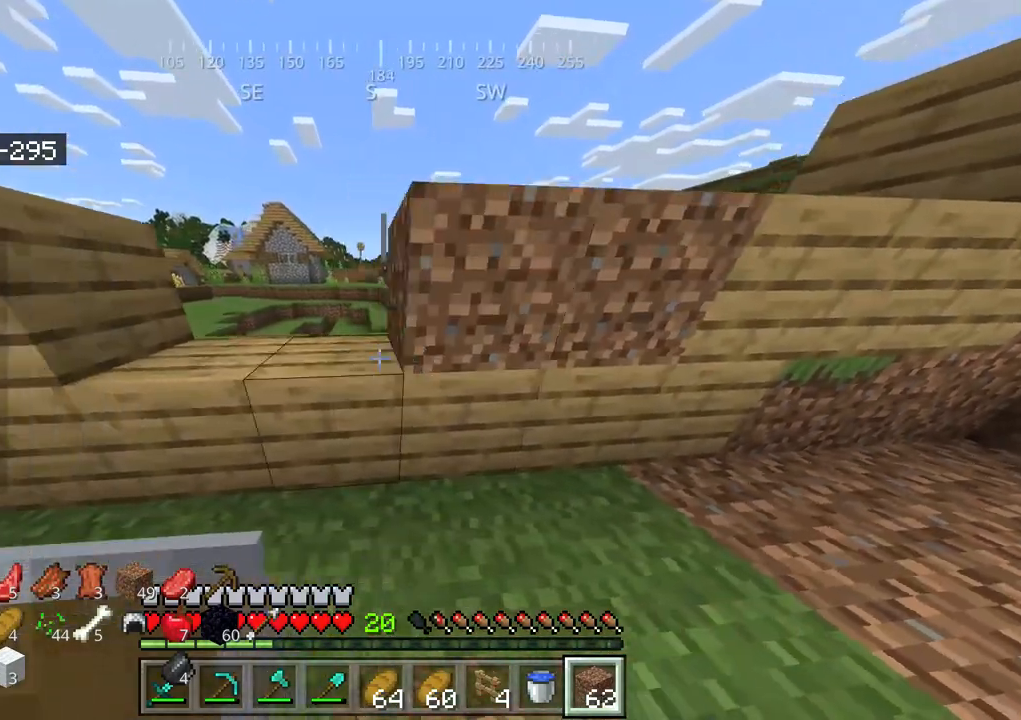
{"keys": ["a"], "mouse": [], "events": [[34, "mouse_right", "up"], [100, "mouse_right", "down"], [200, "mouse_right", "up"], [267, "mouse_right", "down"], [367, "mouse_right", "up"]]}
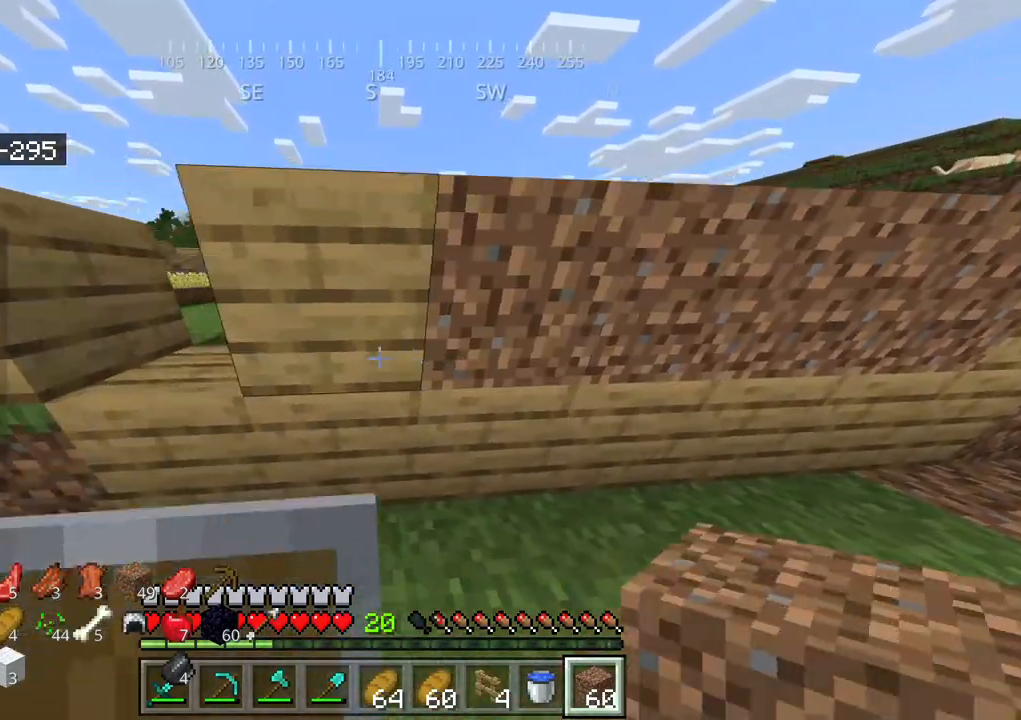
{"keys": ["a"], "mouse": [], "events": [[17, "a", "up"], [50, "mouse_right", "down"], [167, "mouse_right", "up"], [434, "a", "down"]]}
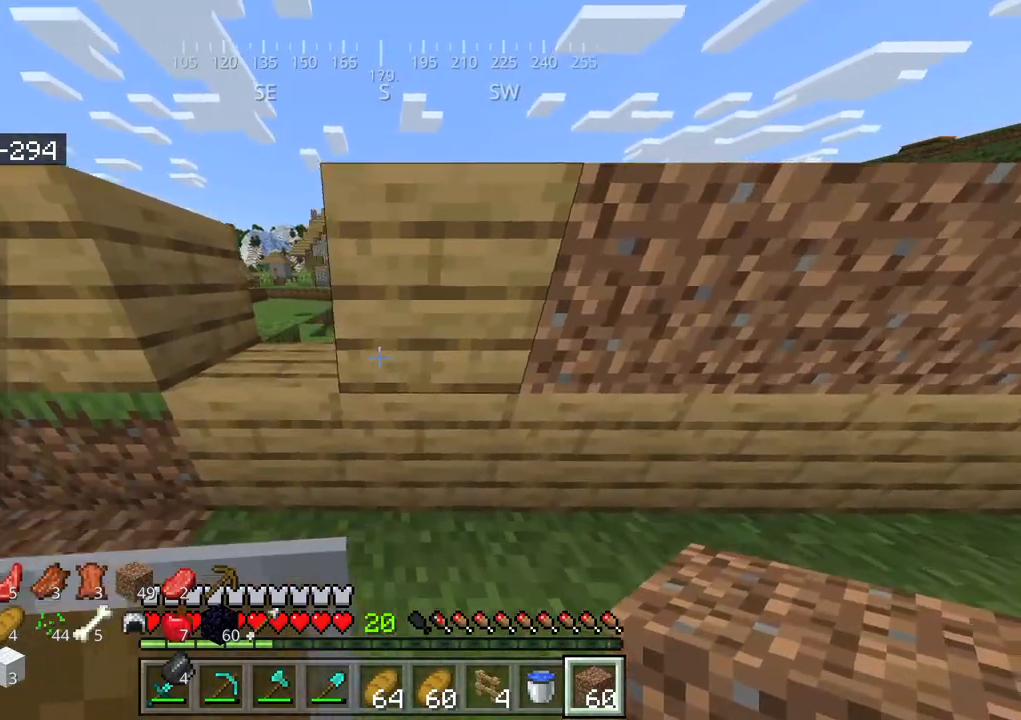
{"keys": ["a"], "mouse": [], "events": [[234, "mouse_right", "down"], [334, "mouse_right", "up"]]}
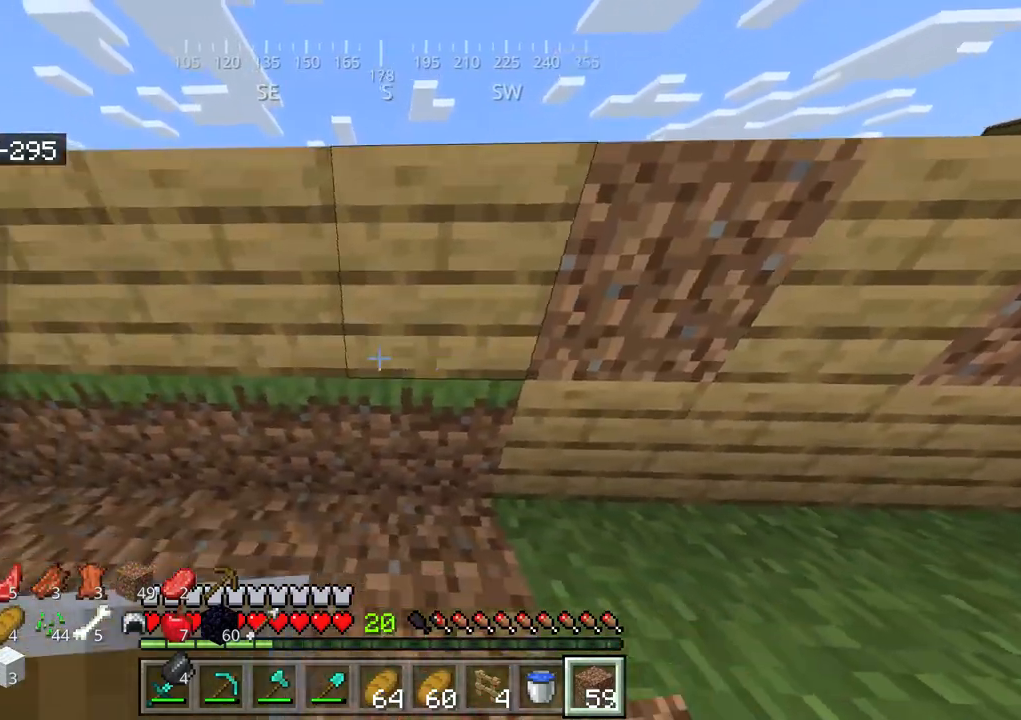
{"keys": ["a"], "mouse": [], "events": []}
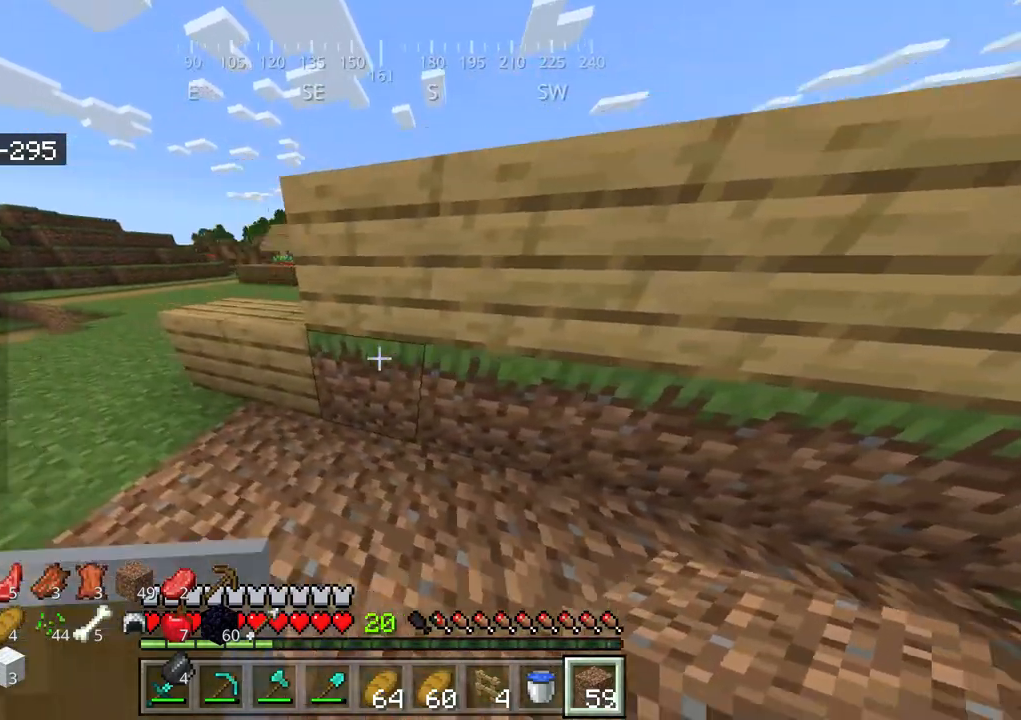
{"keys": [], "mouse": [], "events": [[100, "a", "up"], [200, "w", "down"], [467, "w", "up"]]}
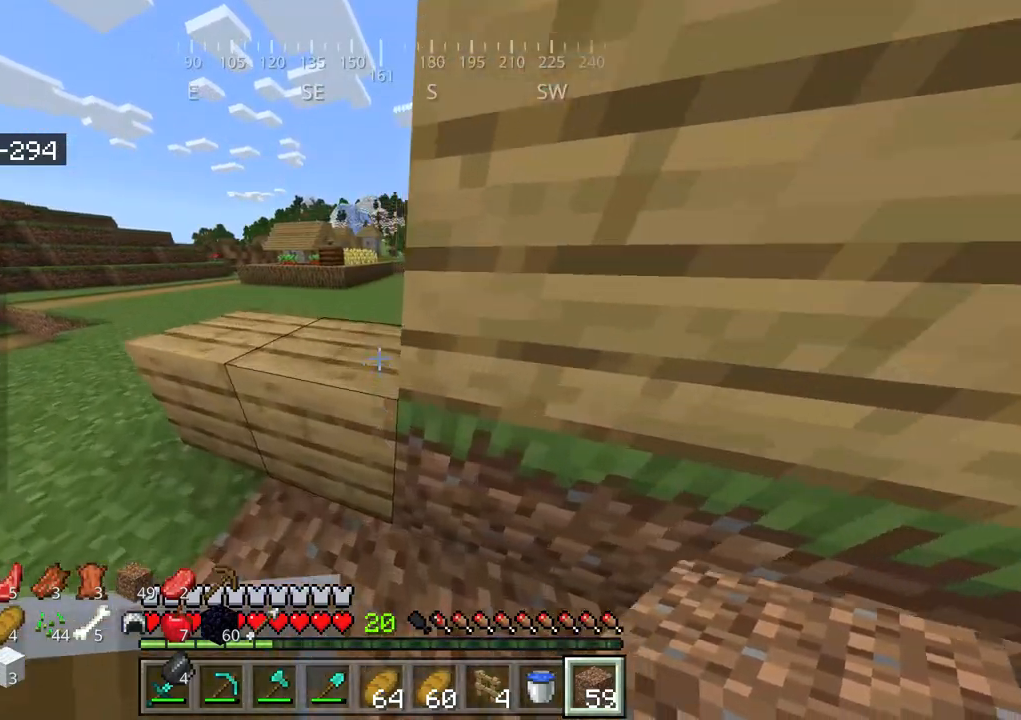
{"keys": [], "mouse": [], "events": [[267, "a", "down"], [400, "a", "up"]]}
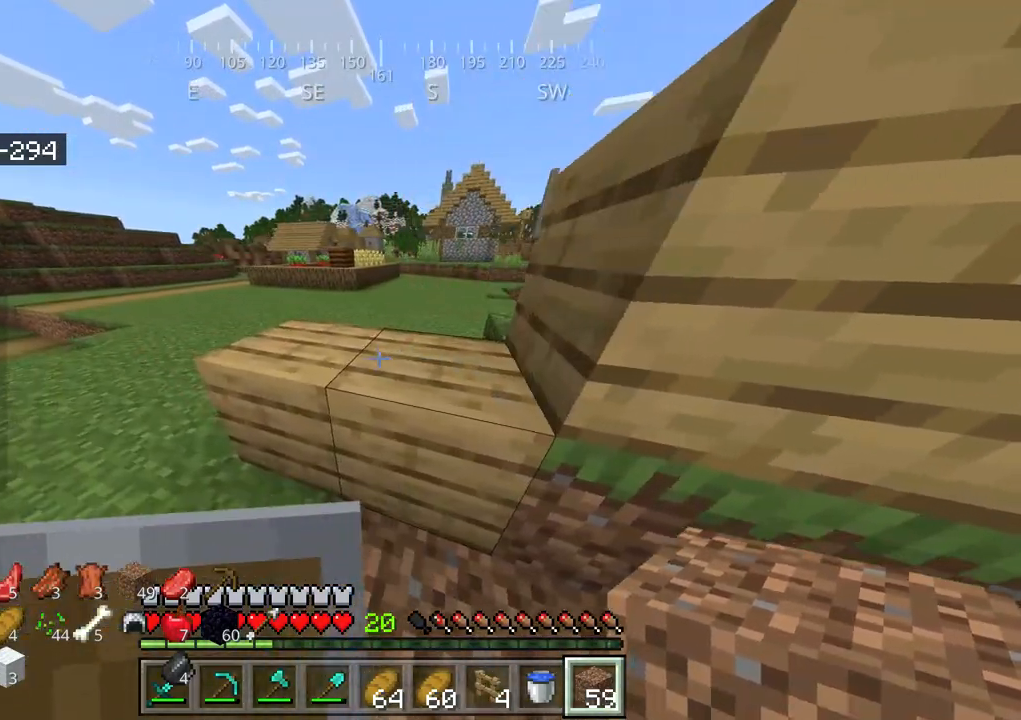
{"keys": ["a"], "mouse": [], "events": [[334, "mouse_right", "down"], [400, "a", "down"], [467, "mouse_right", "up"]]}
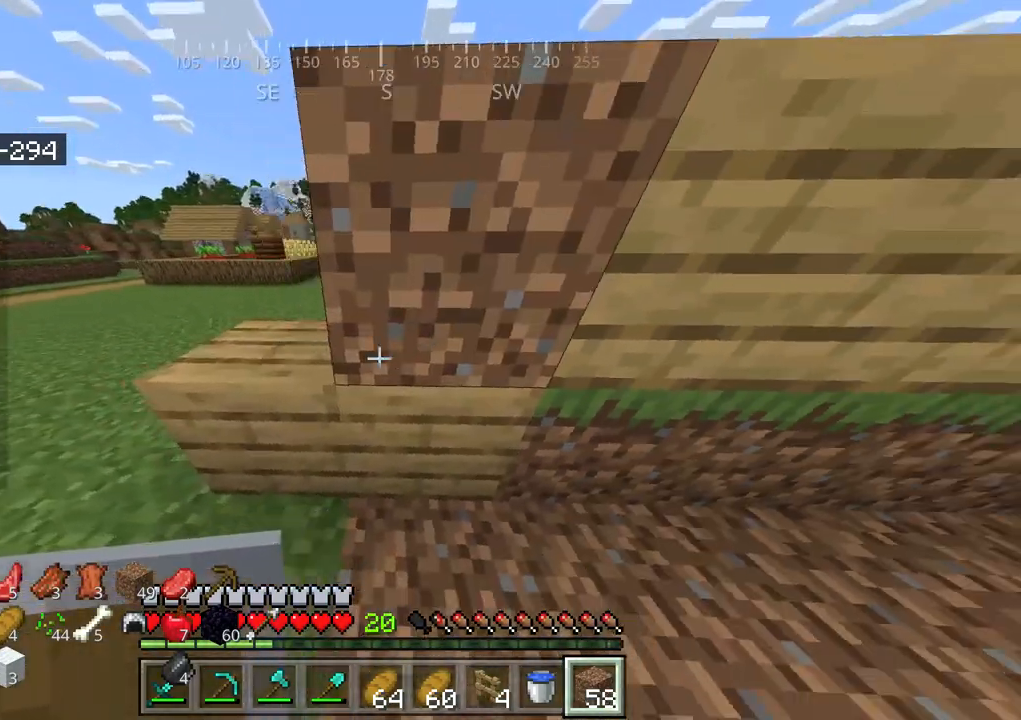
{"keys": ["a"], "mouse": [], "events": [[167, "a", "up"], [234, "mouse_right", "down"], [367, "mouse_right", "up"], [400, "a", "down"]]}
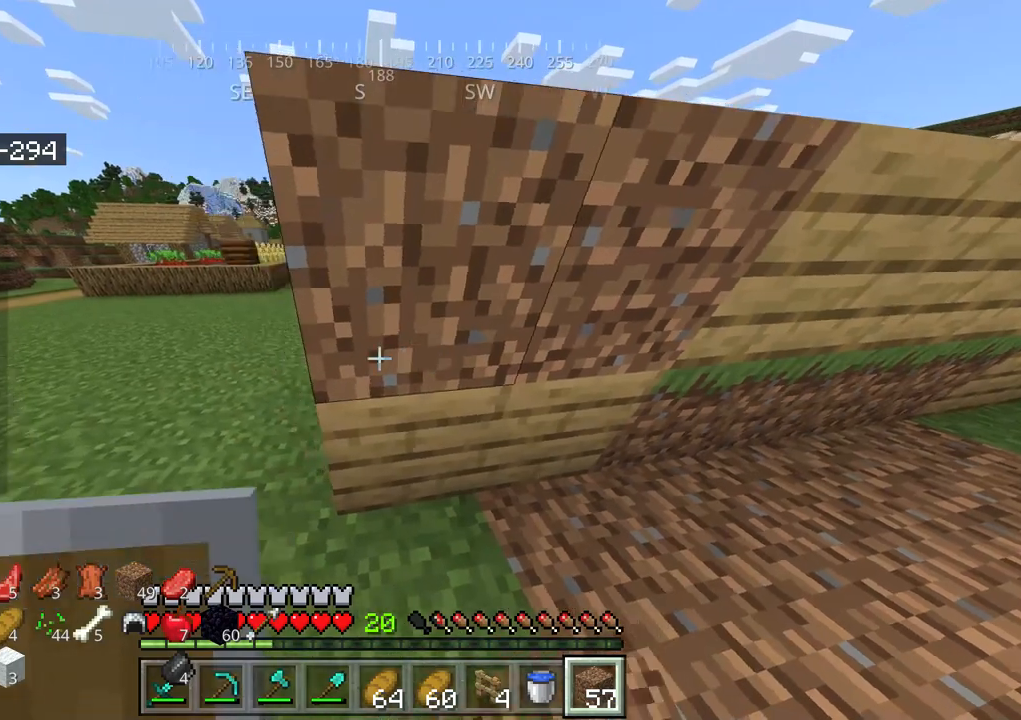
{"keys": [], "mouse": [], "events": [[334, "a", "up"]]}
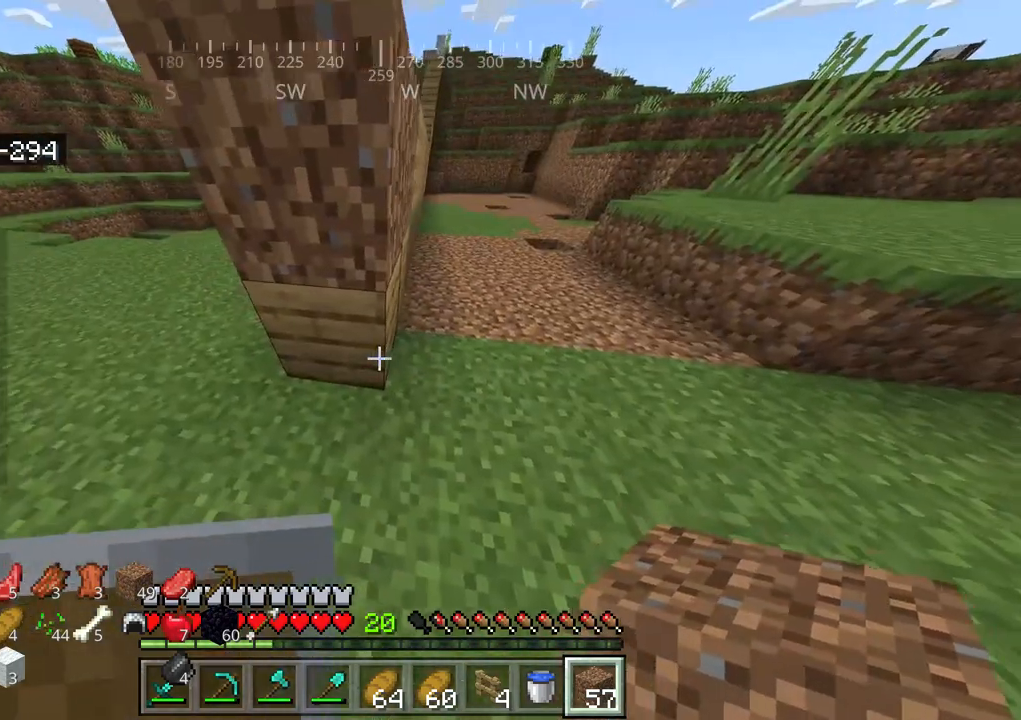
{"keys": ["s"], "mouse": [], "events": [[167, "a", "down"], [267, "mouse_right", "down"], [334, "a", "up"], [367, "mouse_right", "up"], [367, "s", "down"]]}
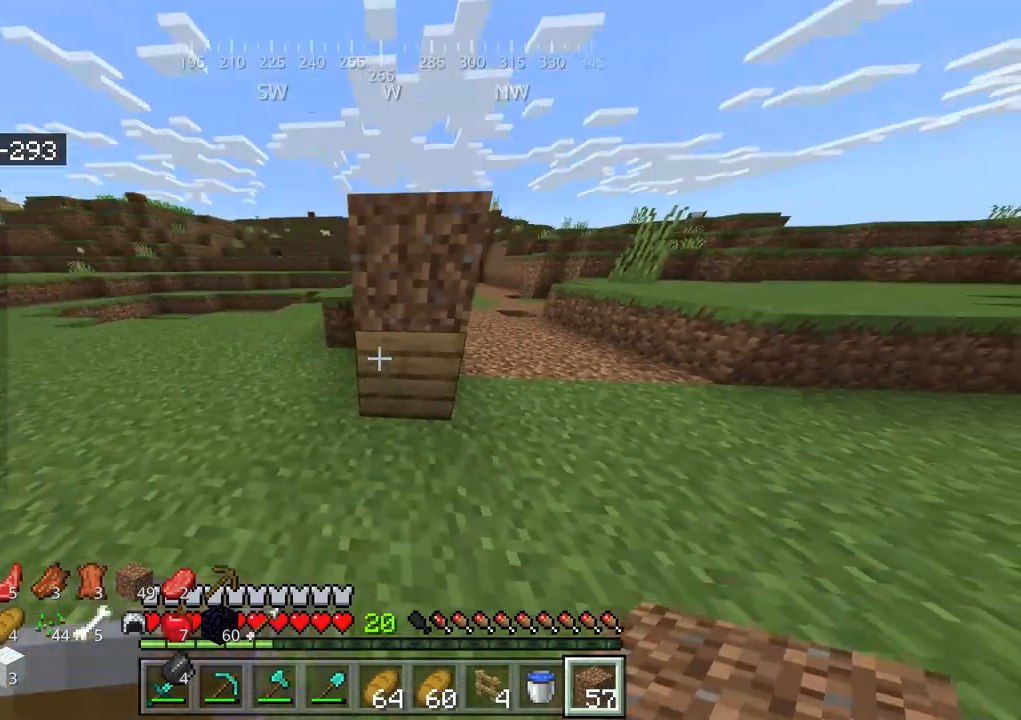
{"keys": [], "mouse": [], "events": [[34, "mouse_right", "down"], [134, "mouse_right", "up"], [300, "s", "up"]]}
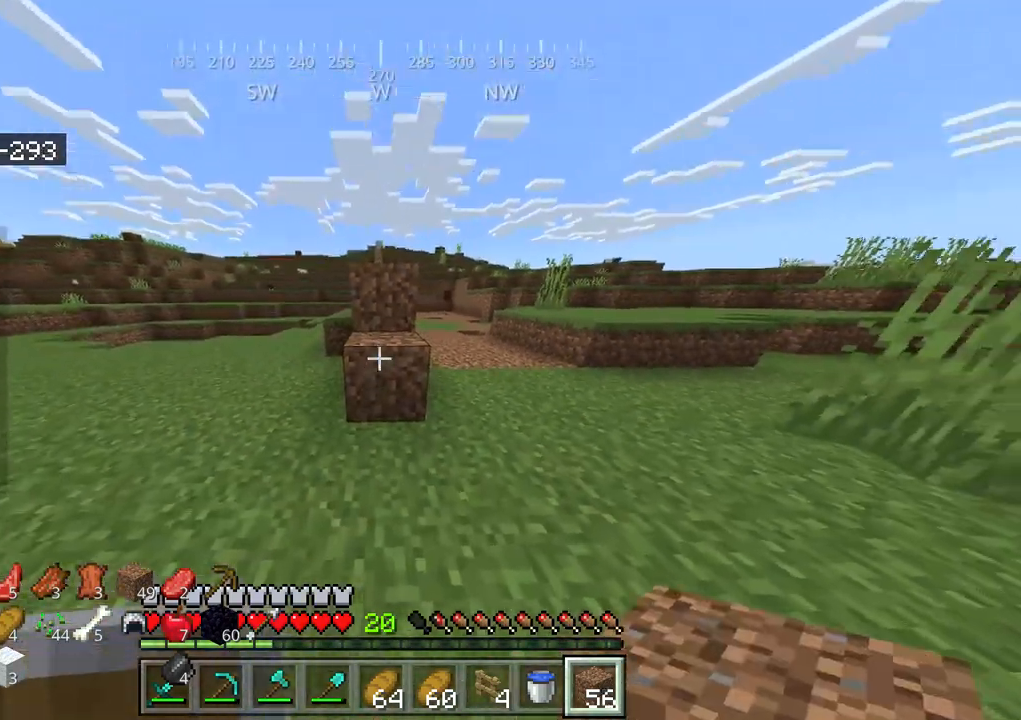
{"keys": ["s"], "mouse": ["right"], "events": [[167, "mouse_right", "down"], [300, "mouse_right", "up"], [367, "s", "down"], [500, "mouse_right", "down"]]}
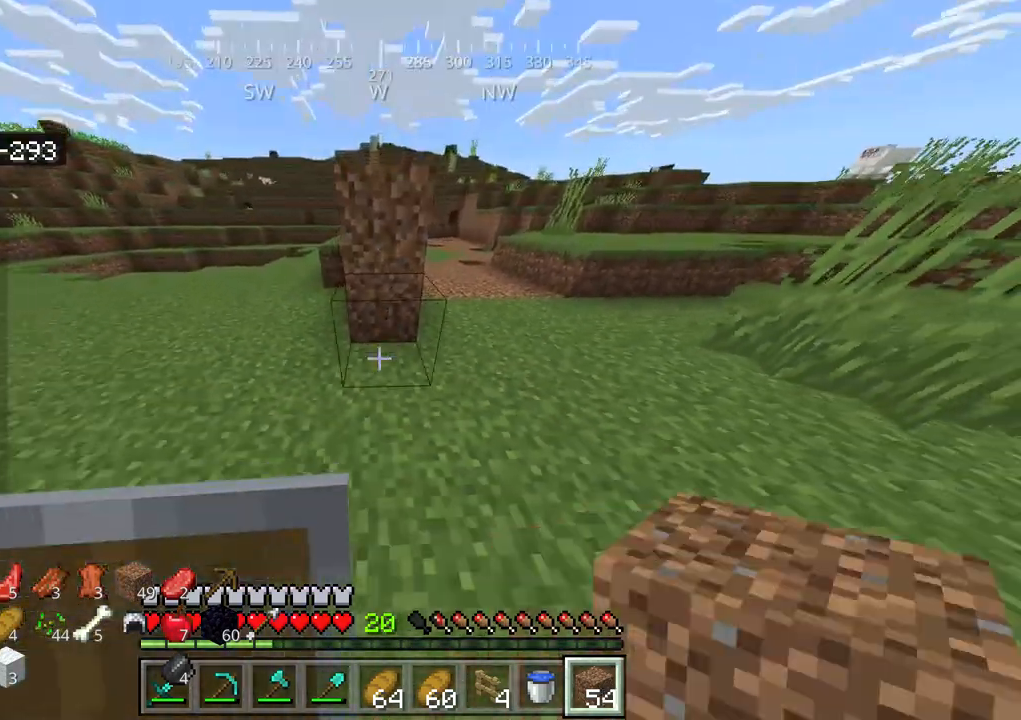
{"keys": [], "mouse": [], "events": [[67, "s", "up"], [100, "mouse_right", "up"], [200, "mouse_right", "down"], [334, "mouse_right", "up"]]}
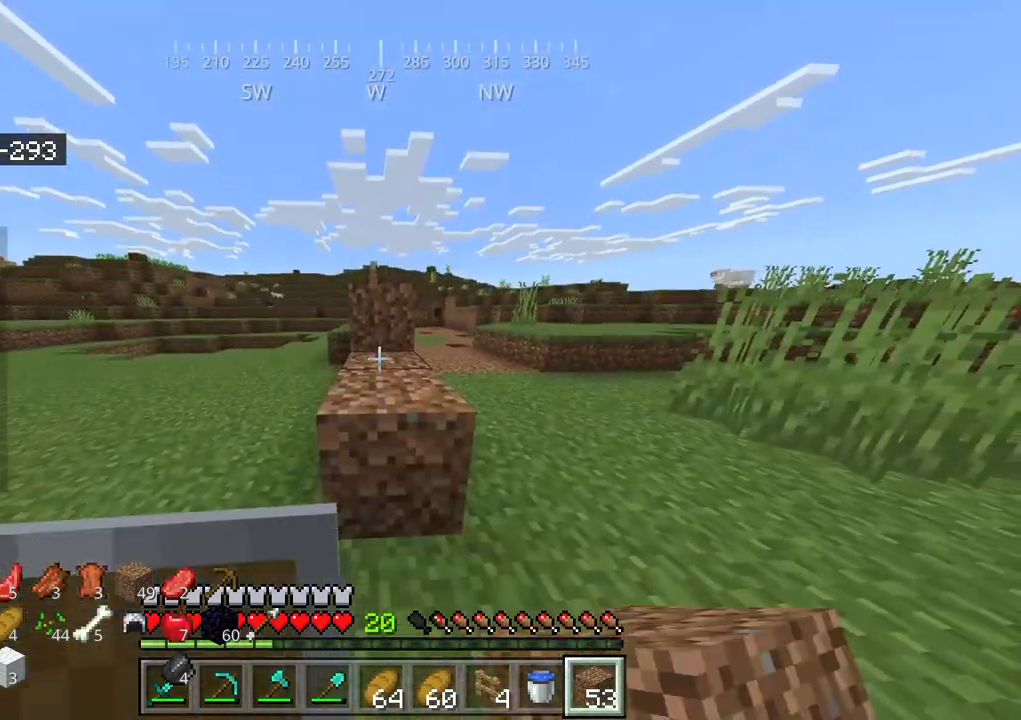
{"keys": [], "mouse": [], "events": [[167, "mouse_right", "down"], [267, "mouse_right", "up"], [334, "mouse_right", "down"], [434, "mouse_right", "up"]]}
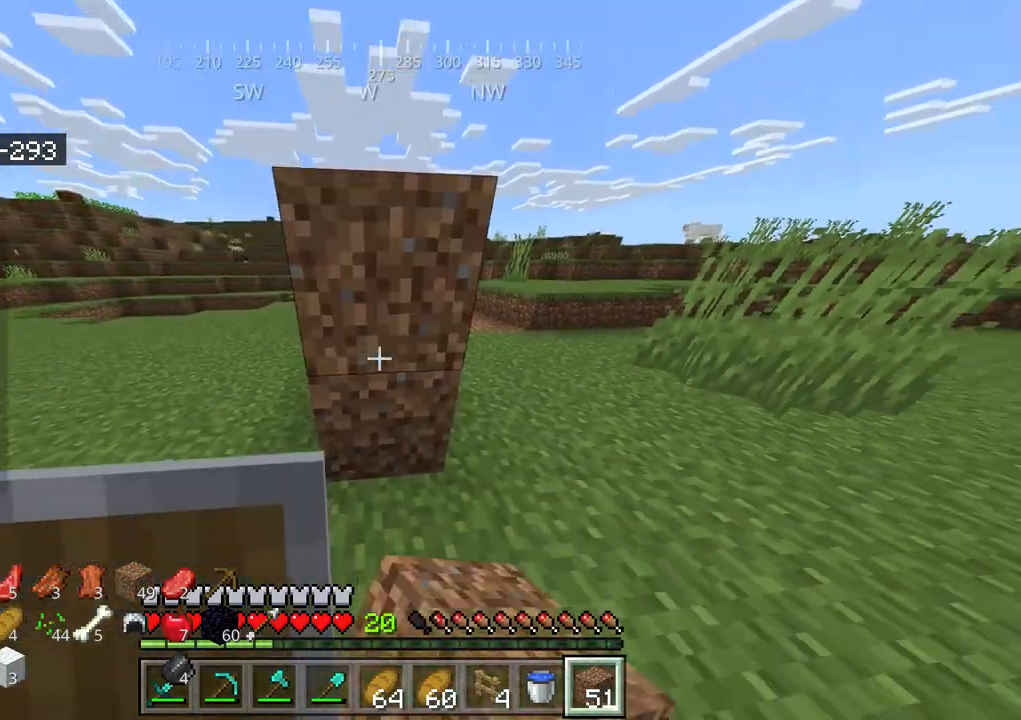
{"keys": ["a", "space"], "mouse": [], "events": [[434, "a", "down"], [500, "space", "down"]]}
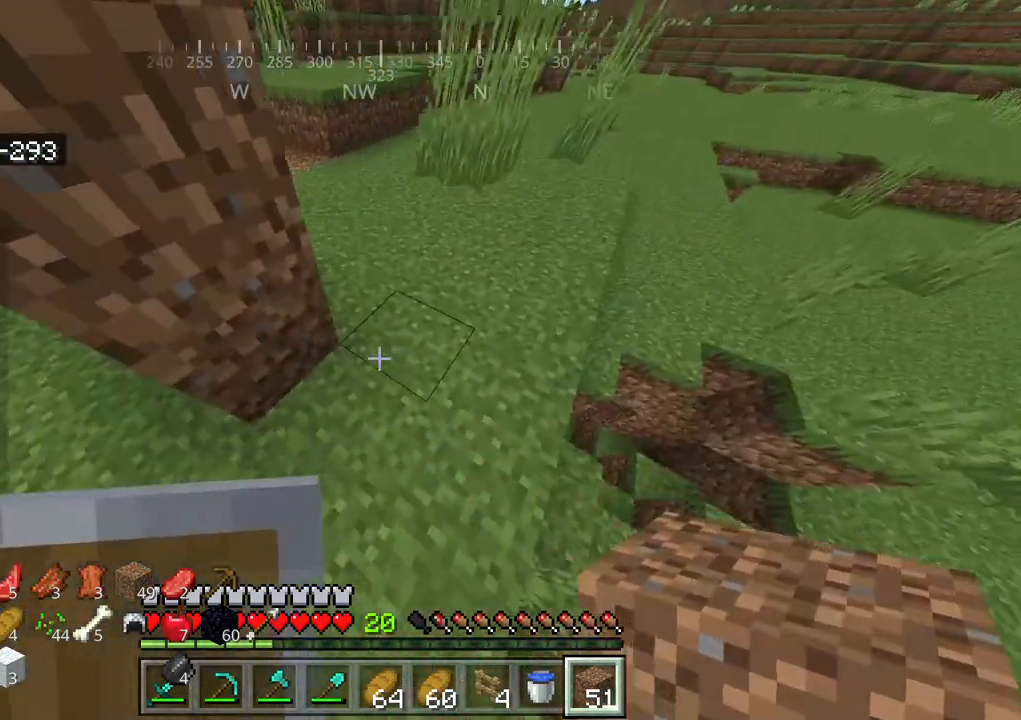
{"keys": [], "mouse": [], "events": [[67, "w", "down"], [150, "mouse_right", "down"], [150, "space", "up"], [234, "a", "up"], [234, "w", "up"], [250, "mouse_right", "up"]]}
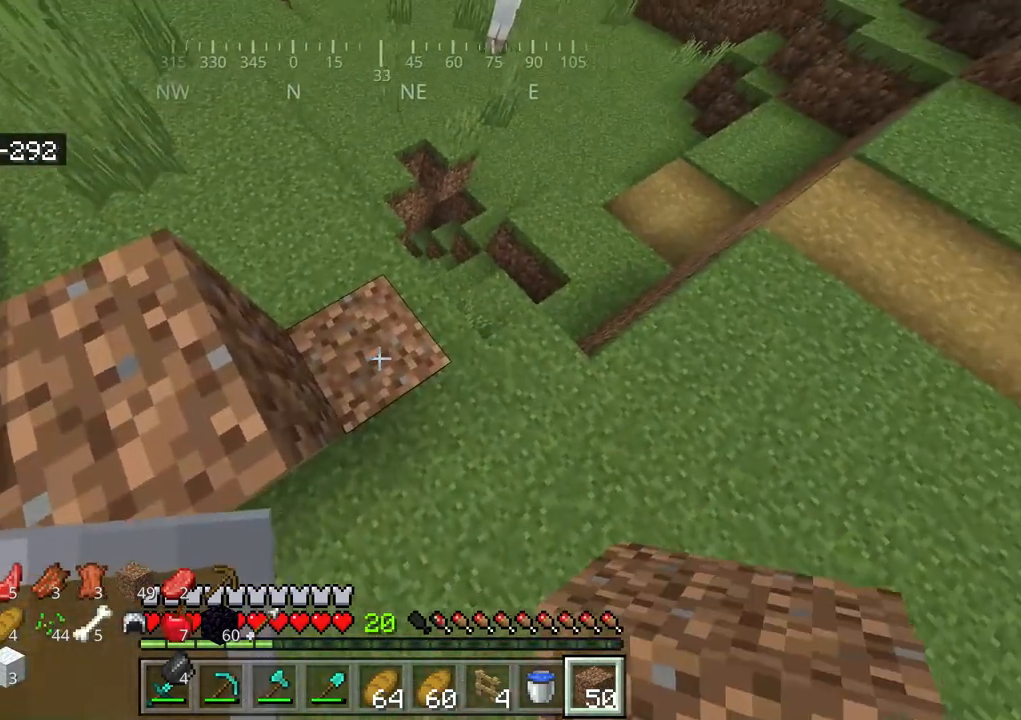
{"keys": [], "mouse": [], "events": [[167, "space", "down"], [250, "a", "down"], [317, "w", "down"], [334, "space", "up"], [367, "mouse_right", "down"], [417, "a", "up"], [450, "w", "up"], [484, "mouse_right", "up"]]}
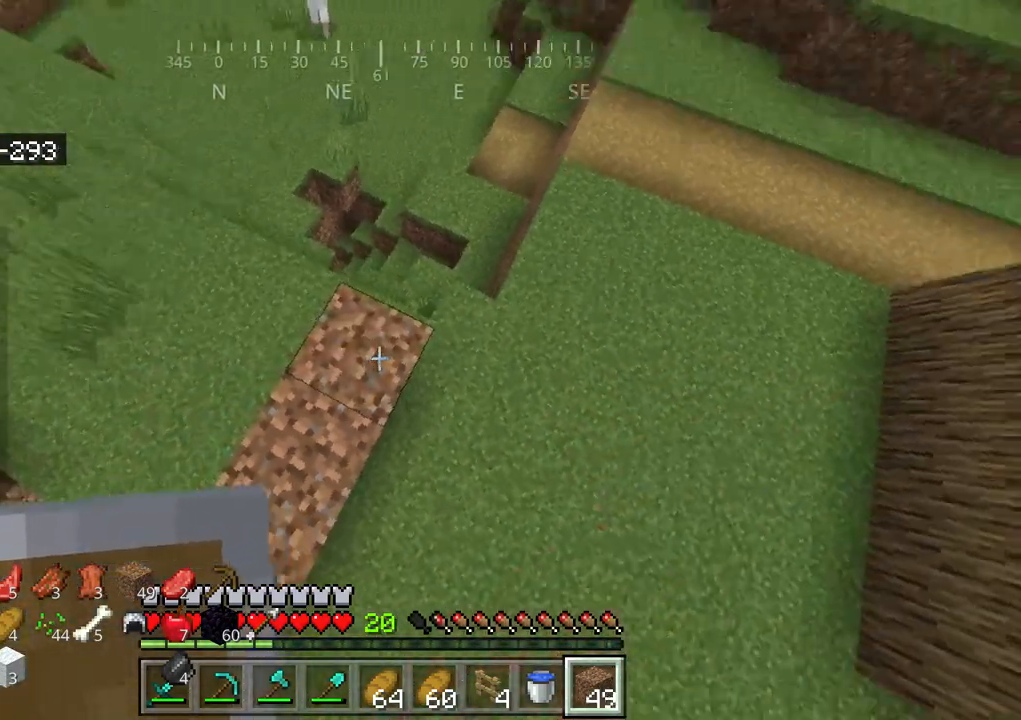
{"keys": [], "mouse": [], "events": [[84, "w", "down"], [350, "w", "up"], [367, "mouse_right", "down"], [467, "mouse_right", "up"]]}
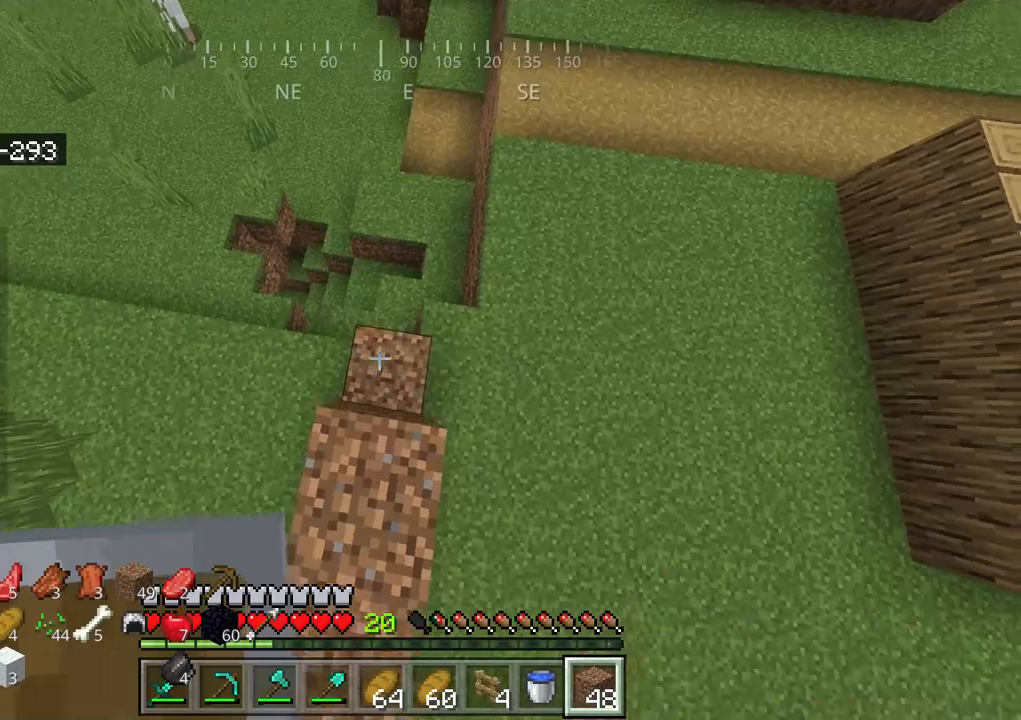
{"keys": ["w"], "mouse": [], "events": [[84, "mouse_right", "down"], [234, "mouse_right", "up"], [367, "w", "down"]]}
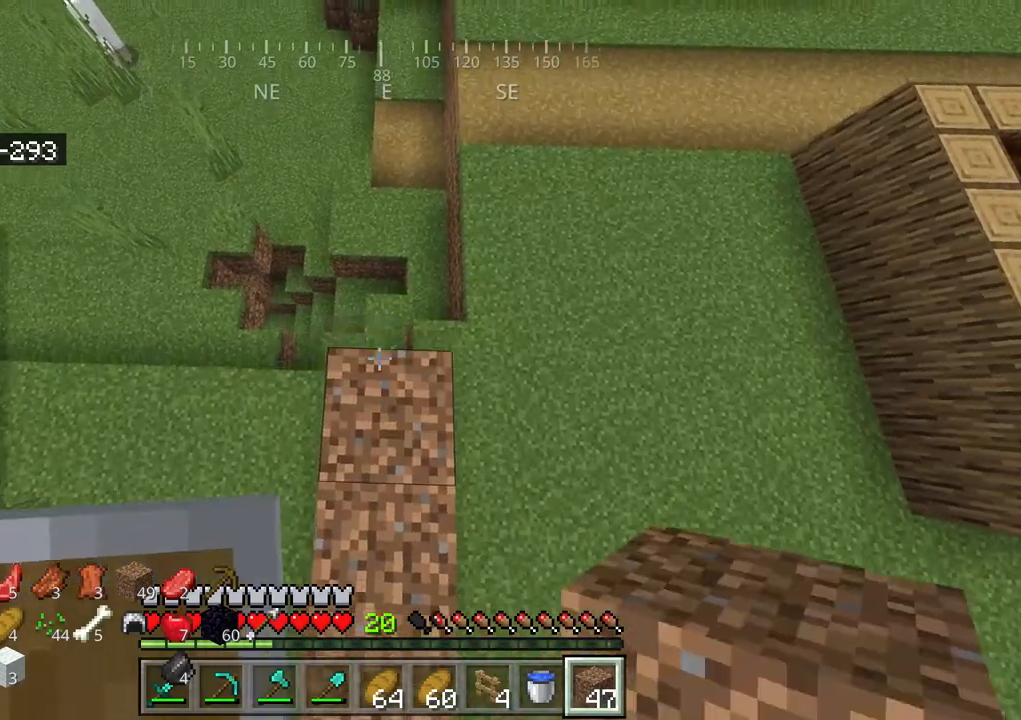
{"keys": [], "mouse": ["right"], "events": [[34, "w", "up"], [134, "mouse_right", "down"], [234, "mouse_right", "up"], [300, "mouse_right", "down"], [400, "mouse_right", "up"], [450, "mouse_right", "down"]]}
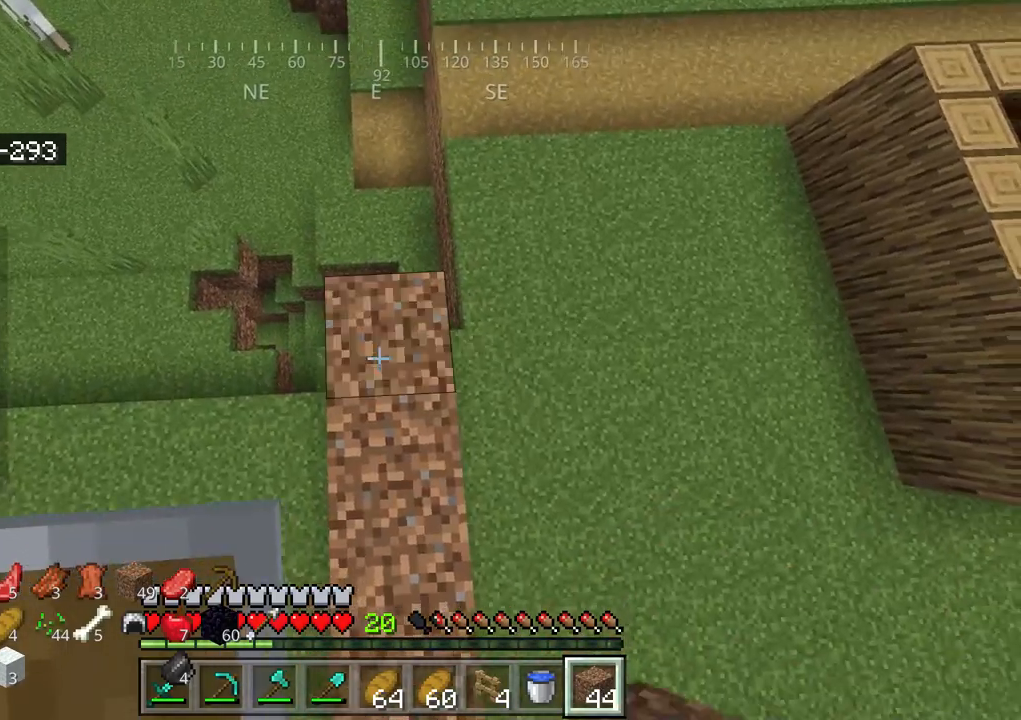
{"keys": [], "mouse": ["right"], "events": [[84, "mouse_right", "up"], [234, "w", "down"], [467, "w", "up"], [484, "mouse_right", "down"]]}
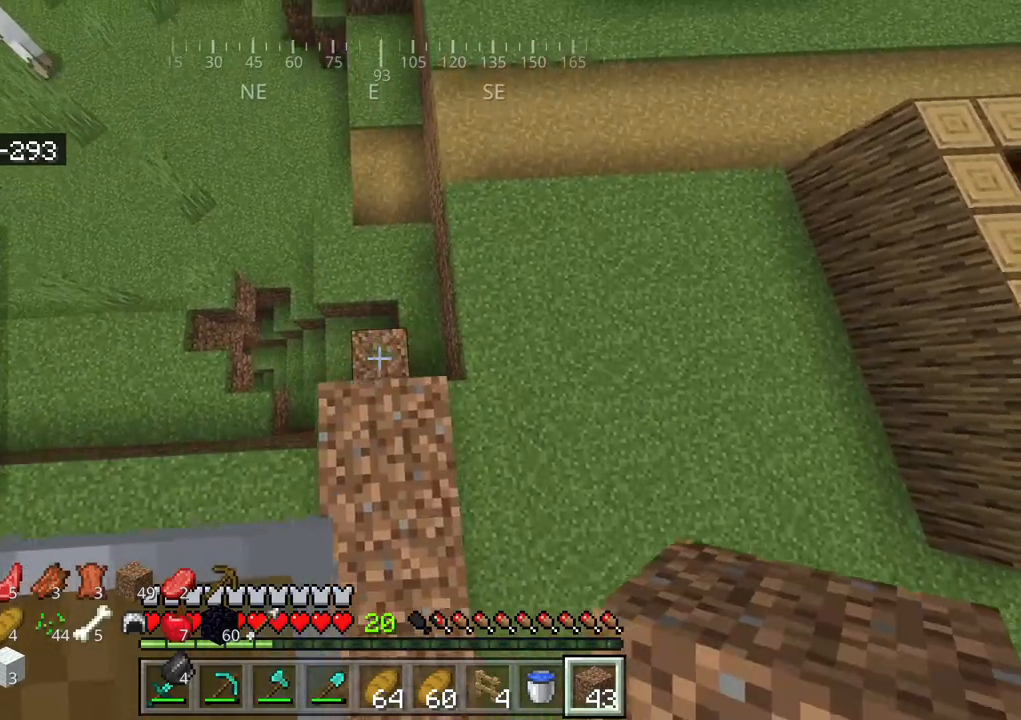
{"keys": ["w"], "mouse": [], "events": [[84, "mouse_right", "up"], [150, "mouse_right", "down"], [250, "mouse_right", "up"], [317, "mouse_right", "down"], [417, "mouse_right", "up"], [467, "w", "down"]]}